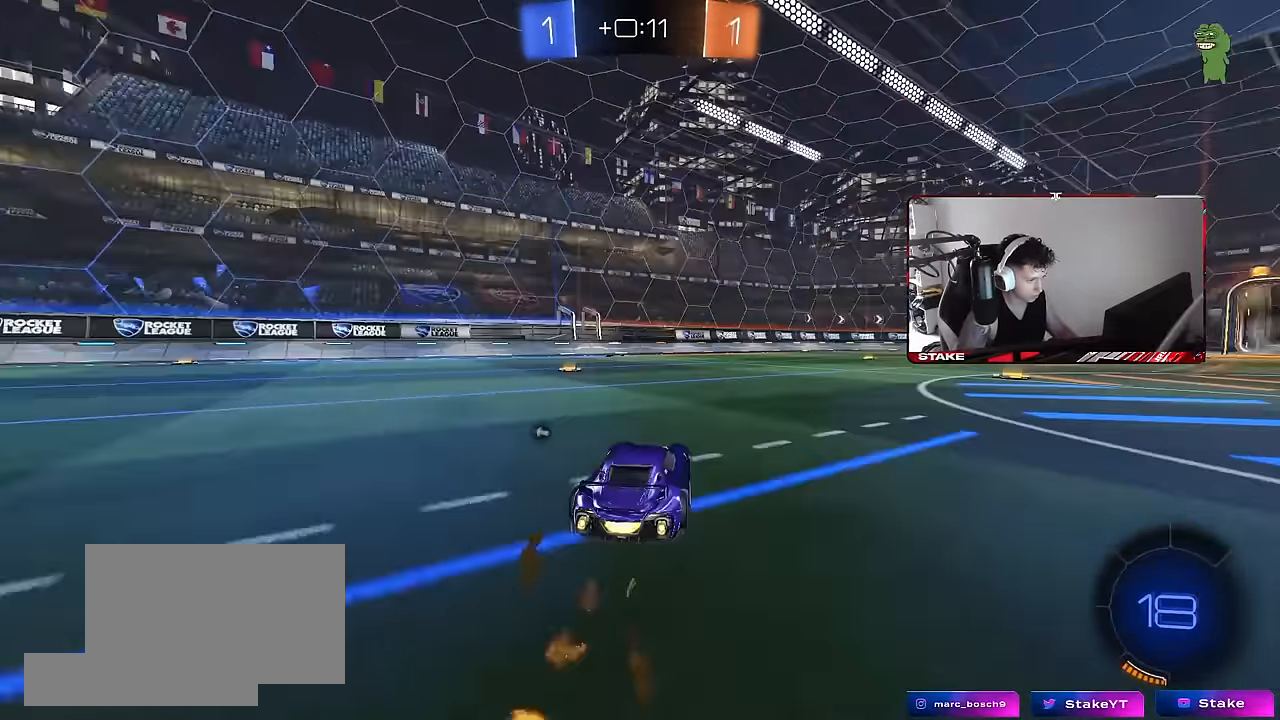
Gameplay with keyboard and mouse; each line is a JSON object with the keys and mouse buttons held at the frame after it. "events" lists presses ("down") and releases ("up") of "1", "2", "3", "4", "5", "a", "alt", "c", "caps_lock", "ctrl", "d", "e", "f", "g", "q", "r", "s", "shift", "space", "t", "tab", "v", "w", "x", "z", "mouse_left", "mouse_wheel" and "mouse_right" between this image and that frame as [ms after this image, input, new state], when the widget could be followed in between. "mouse_left", "mouse_wheel", "mouse_right" = the "left", "wheel", "right" buttons of the "mouse" list. No other keys are recorded. "wheel" means that the mouse wheel is clicked or scrolled. Mouse movement is not recorded.
{"keys": ["w"], "mouse": [], "events": [[50, "d", "down"], [50, "space", "up"], [184, "d", "up"], [284, "d", "down"], [367, "d", "up"], [417, "mouse_left", "up"]]}
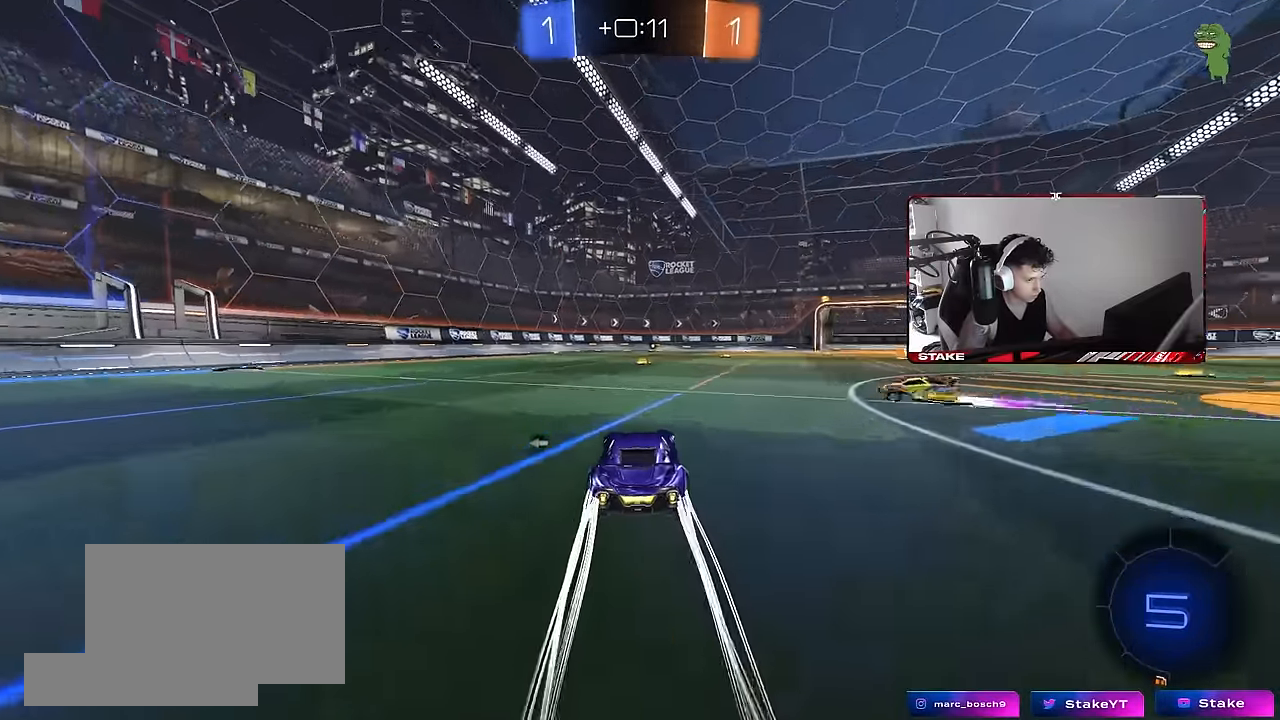
{"keys": ["w"], "mouse": ["left"], "events": [[17, "a", "down"], [150, "mouse_left", "down"], [200, "a", "up"], [200, "d", "down"], [250, "d", "up"], [300, "d", "down"], [334, "d", "up"], [434, "a", "down"], [484, "a", "up"]]}
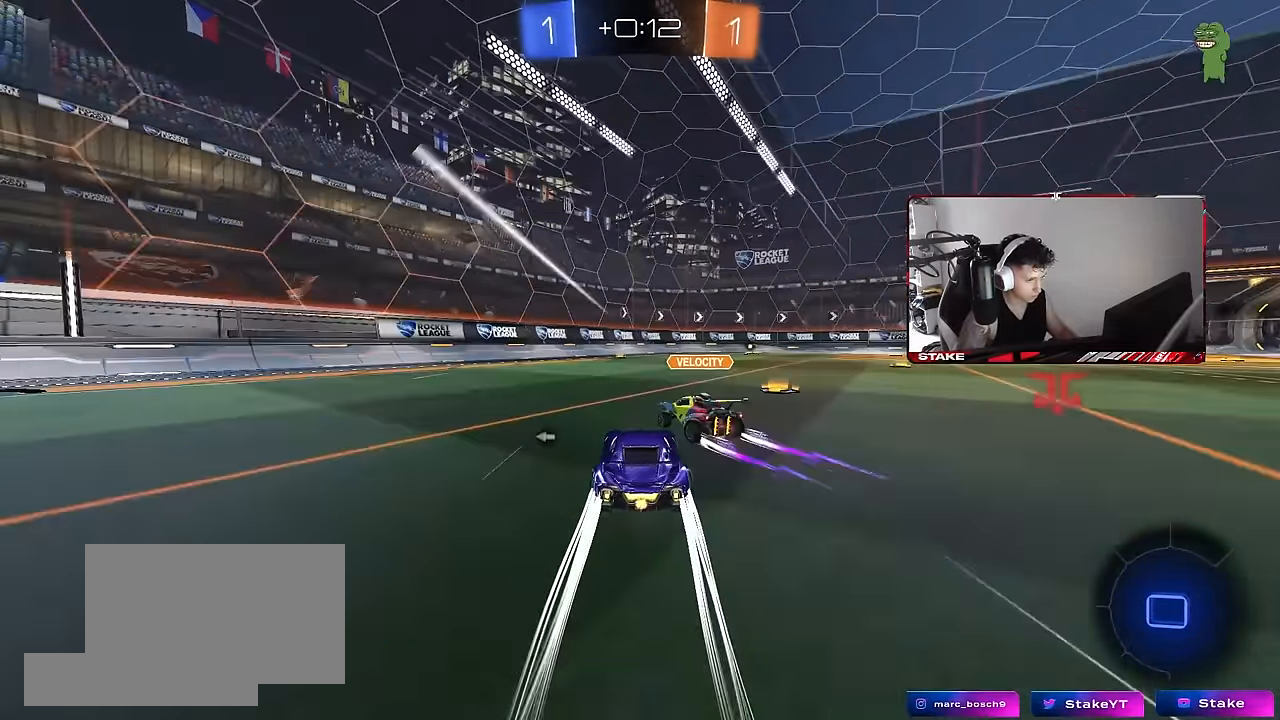
{"keys": ["d", "w"], "mouse": [], "events": [[34, "d", "down"], [67, "d", "up"], [67, "mouse_left", "up"], [167, "a", "down"], [217, "mouse_left", "down"], [267, "a", "up"], [317, "d", "down"], [500, "mouse_left", "up"]]}
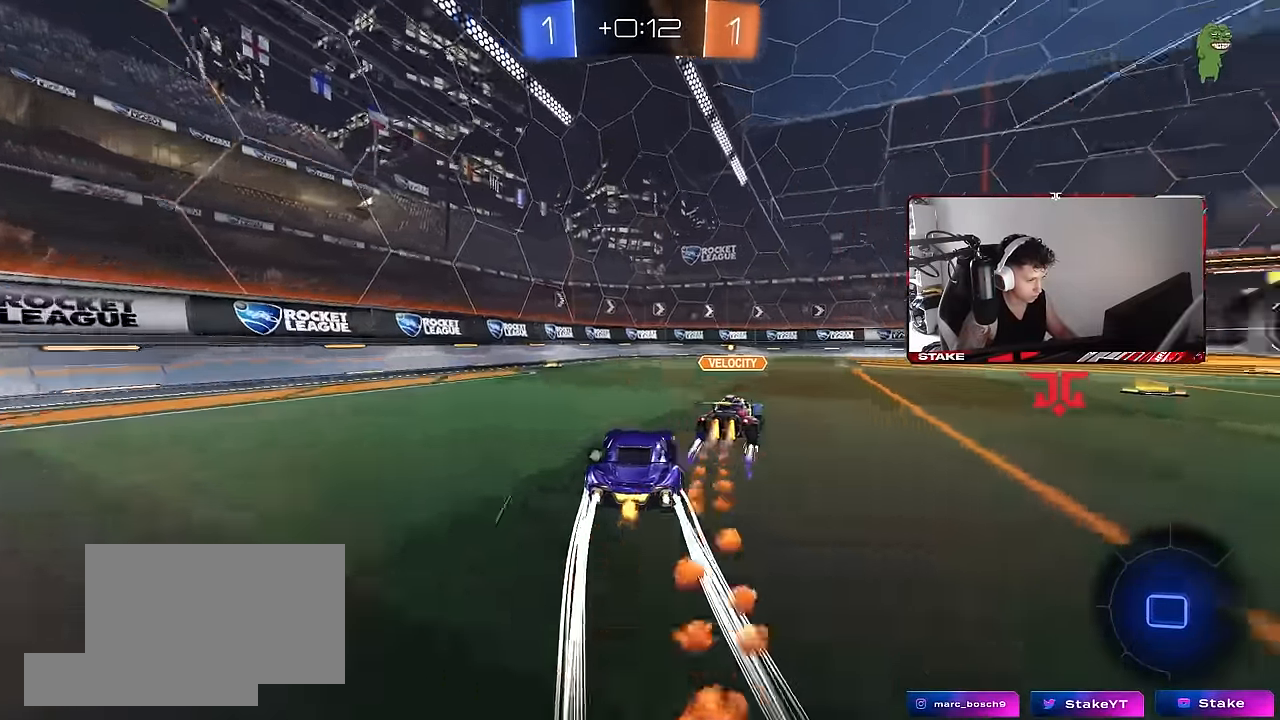
{"keys": ["w"], "mouse": [], "events": [[134, "mouse_left", "down"], [467, "d", "up"], [467, "mouse_left", "up"]]}
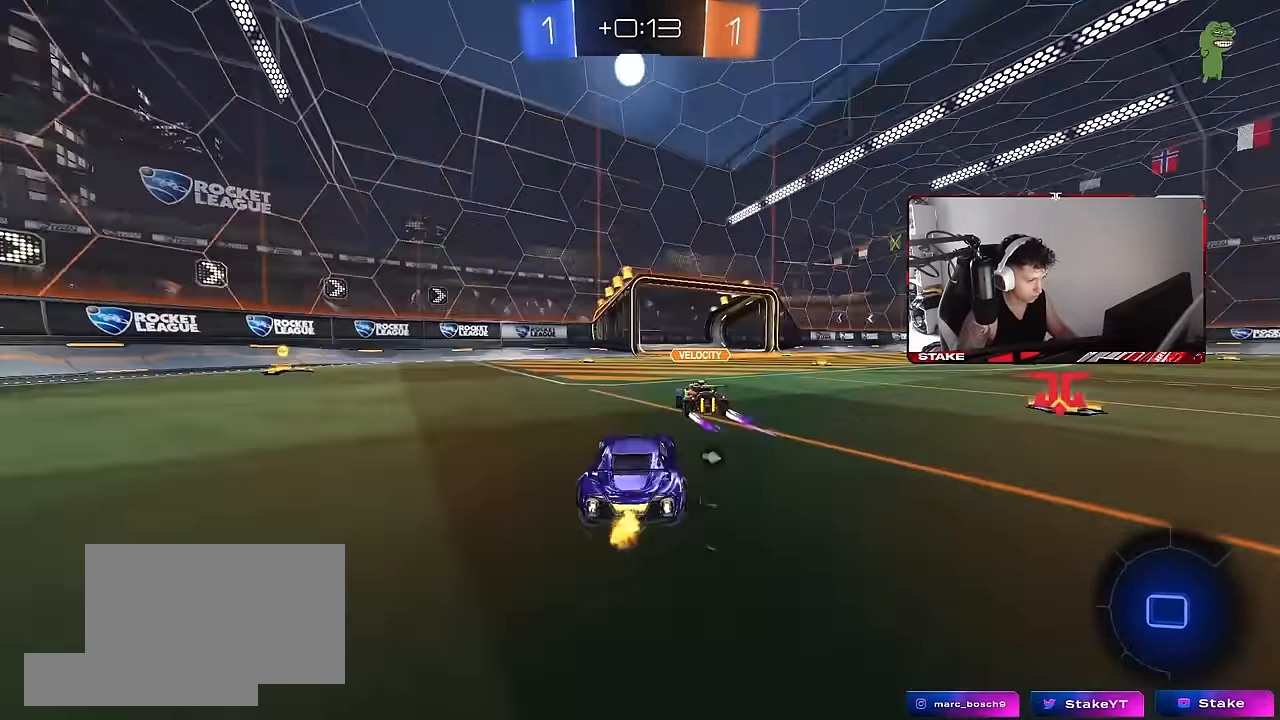
{"keys": ["a", "w"], "mouse": [], "events": [[67, "a", "down"], [67, "mouse_left", "down"], [100, "a", "up"], [150, "a", "down"], [200, "shift", "down"], [250, "mouse_left", "up"], [300, "shift", "up"], [300, "space", "down"], [434, "space", "up"]]}
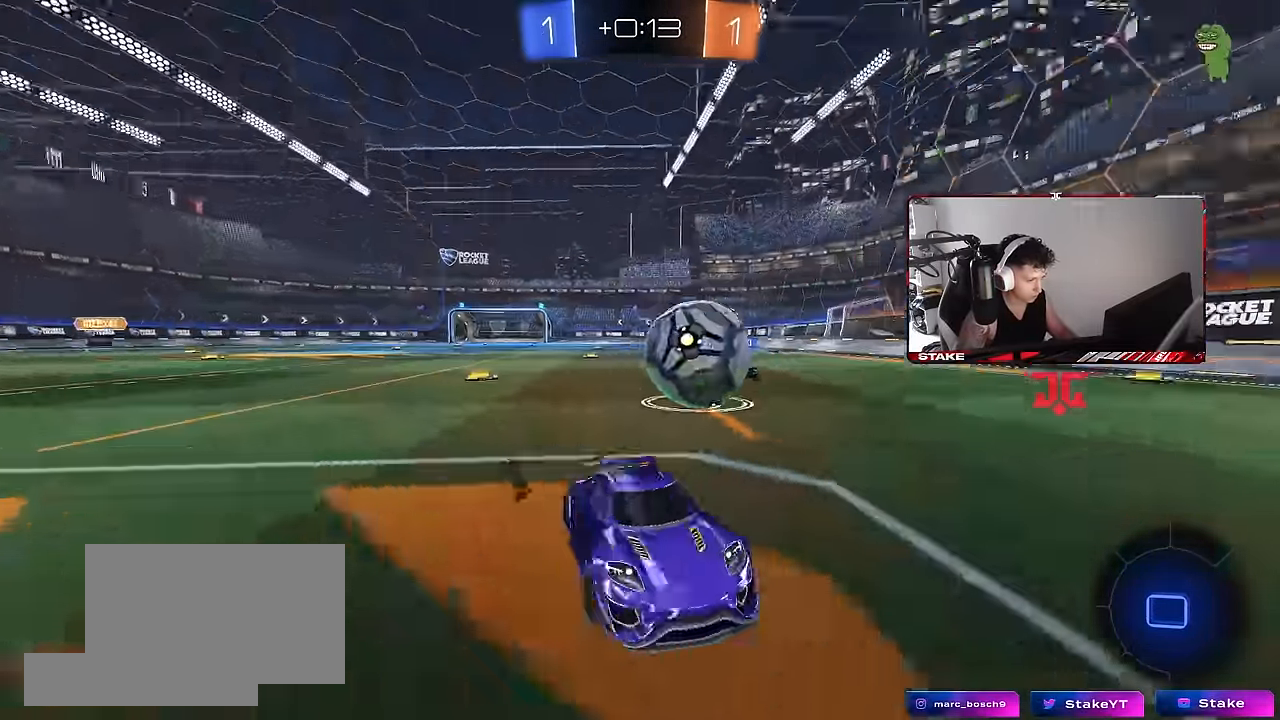
{"keys": ["a", "w"], "mouse": [], "events": [[34, "mouse_left", "down"], [67, "a", "up"], [167, "a", "down"], [167, "mouse_left", "up"], [350, "a", "up"], [350, "d", "down"], [400, "d", "up"], [450, "a", "down"]]}
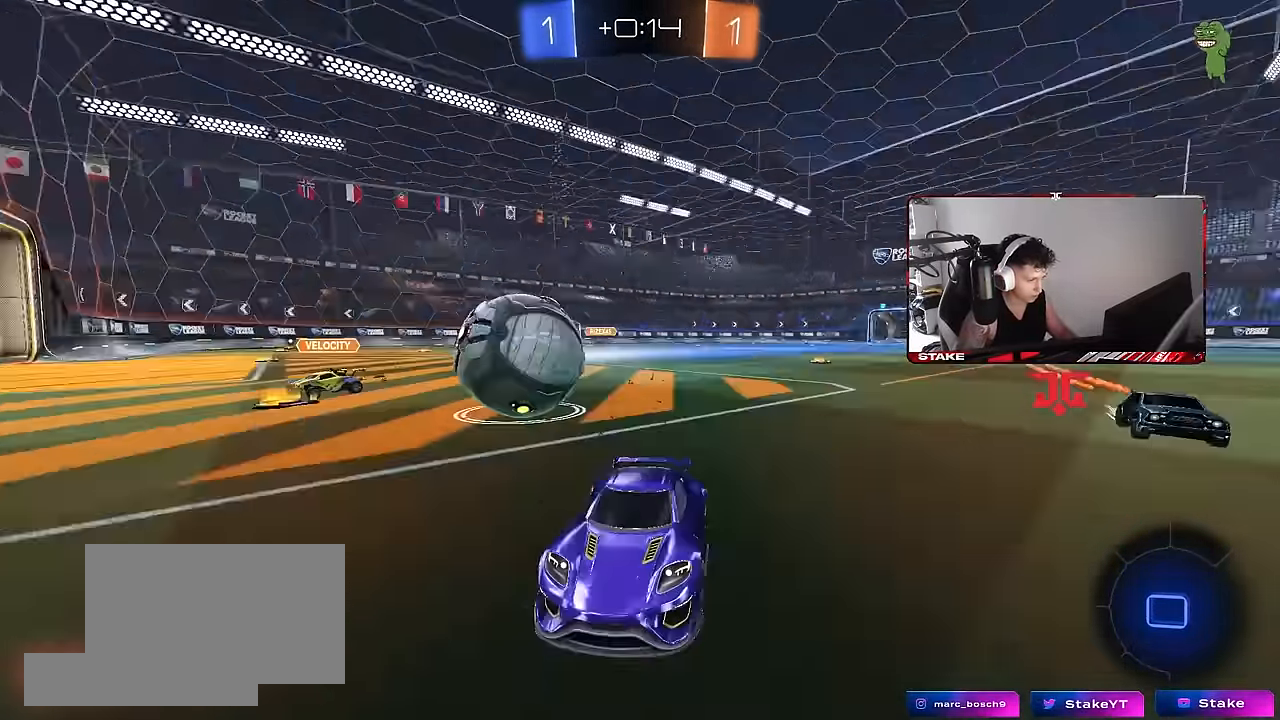
{"keys": ["a", "w"], "mouse": [], "events": [[50, "shift", "down"], [184, "d", "down"], [184, "shift", "up"], [234, "a", "up"], [367, "d", "up"], [417, "a", "down"]]}
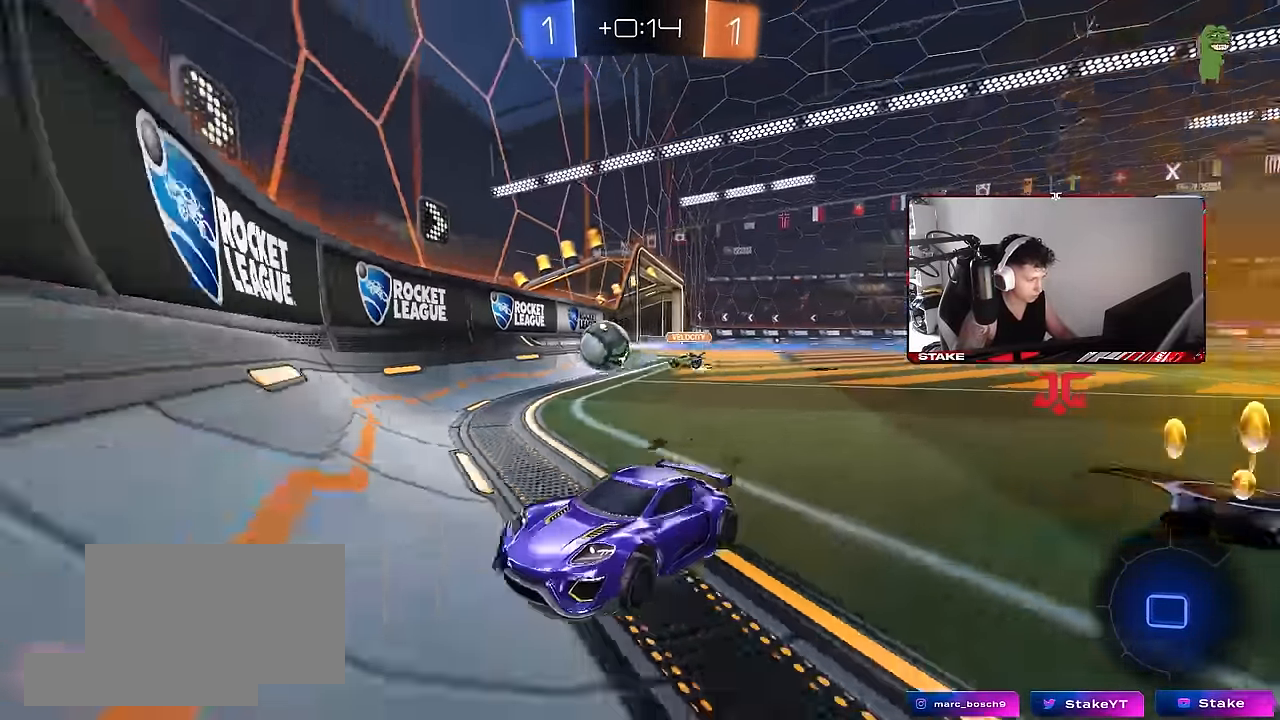
{"keys": ["a", "w"], "mouse": [], "events": []}
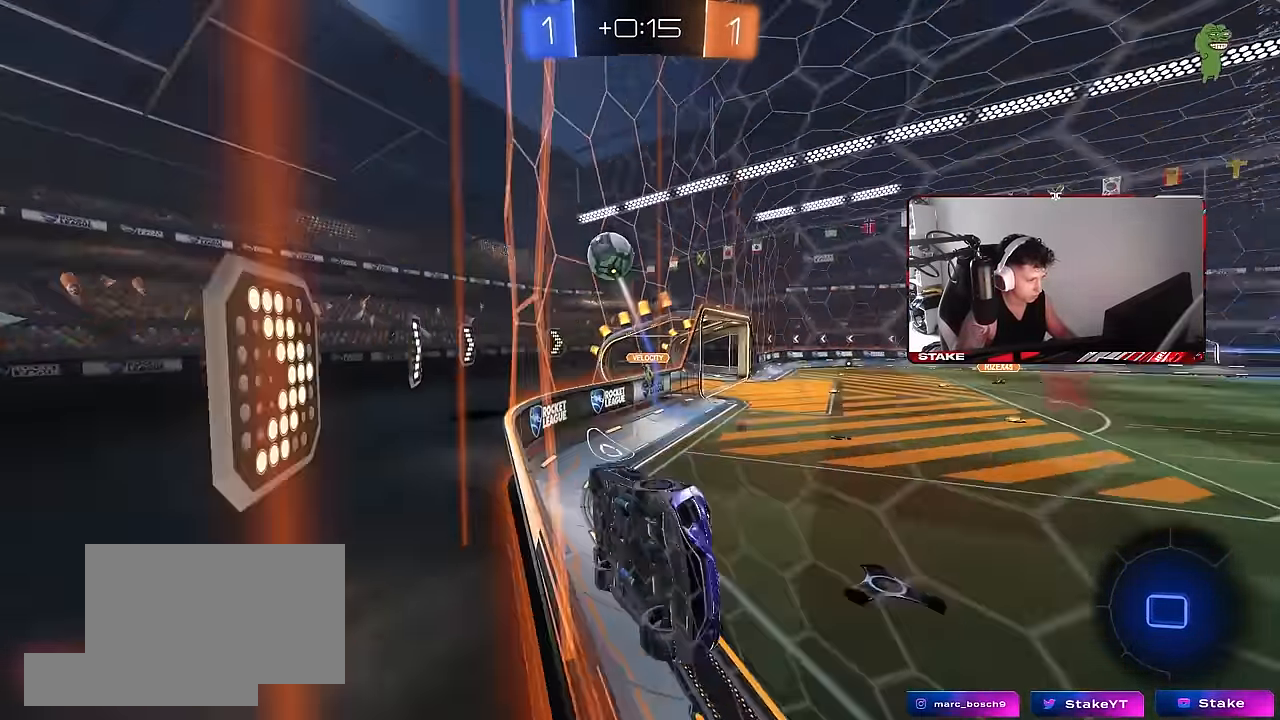
{"keys": ["d", "s", "shift"], "mouse": [], "events": [[117, "a", "up"], [217, "space", "down"], [317, "mouse_right", "down"], [317, "space", "up"], [317, "w", "up"], [367, "d", "down"], [367, "s", "down"], [450, "shift", "down"], [500, "mouse_right", "up"]]}
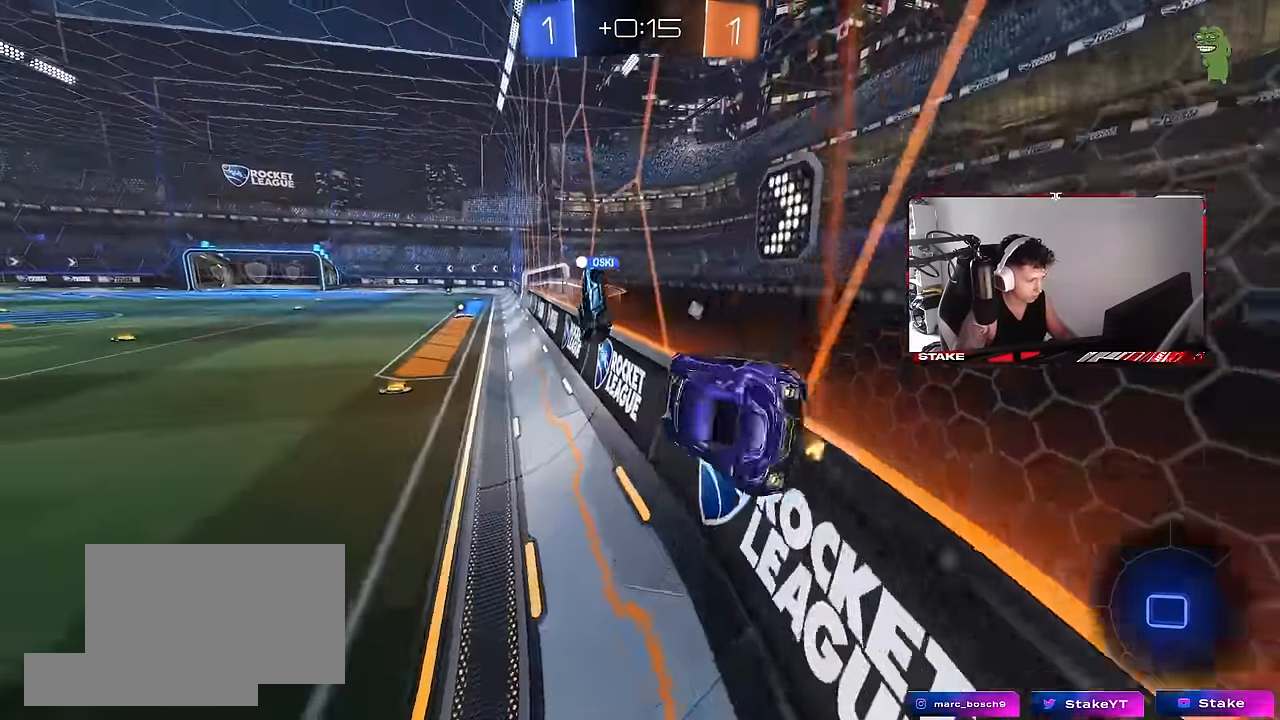
{"keys": ["a", "w"], "mouse": [], "events": [[84, "s", "up"], [134, "shift", "up"], [184, "d", "up"], [184, "shift", "down"], [234, "shift", "up"], [284, "w", "down"], [334, "mouse_right", "down"], [467, "a", "down"], [467, "mouse_right", "up"]]}
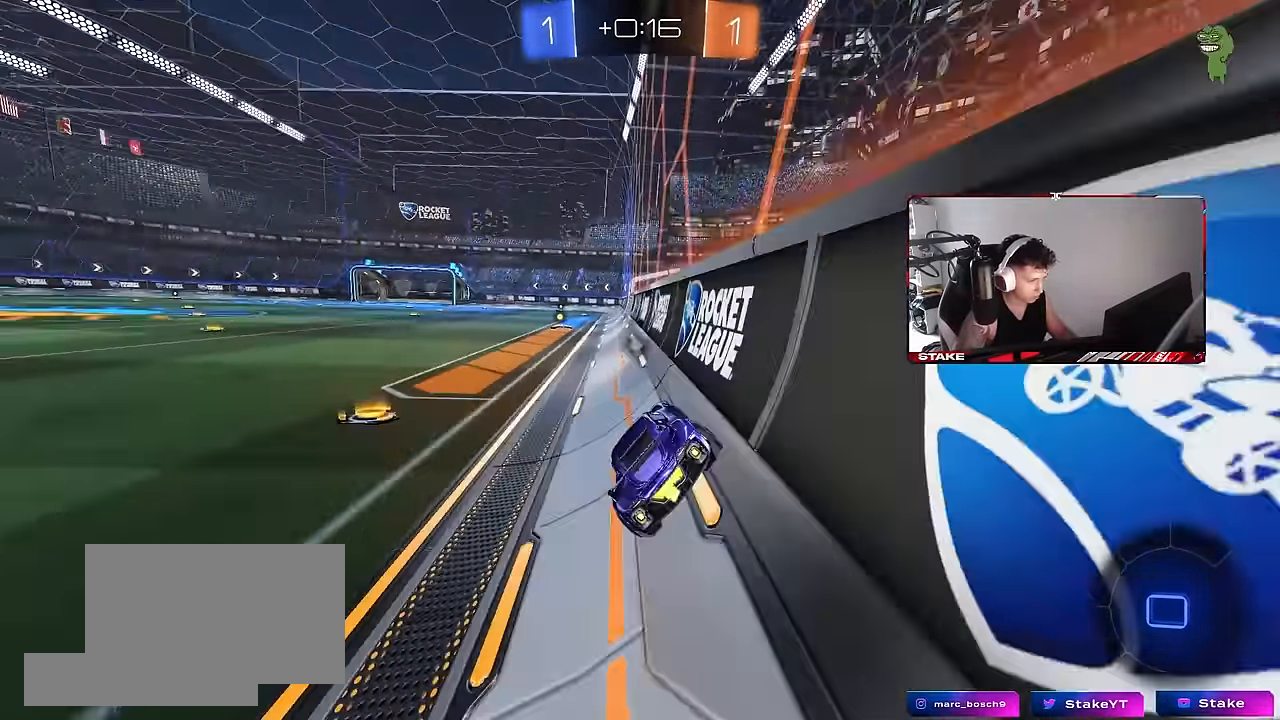
{"keys": ["a", "s"], "mouse": [], "events": [[67, "a", "up"], [200, "d", "down"], [300, "d", "up"], [300, "mouse_right", "down"], [334, "w", "up"], [367, "mouse_right", "up"], [434, "a", "down"], [434, "s", "down"]]}
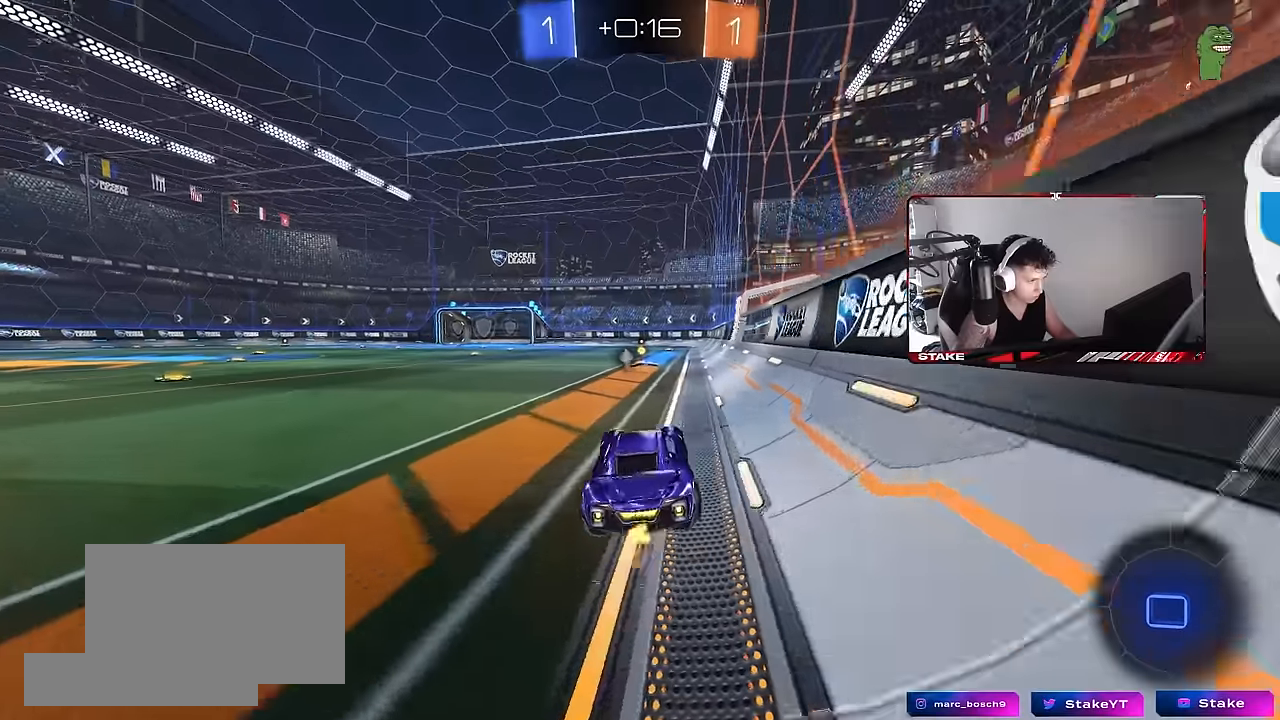
{"keys": ["d", "w"], "mouse": ["right"], "events": [[34, "d", "down"], [84, "a", "up"], [84, "s", "up"], [117, "d", "up"], [117, "s", "down"], [167, "s", "up"], [317, "w", "down"], [450, "d", "down"], [450, "mouse_right", "down"]]}
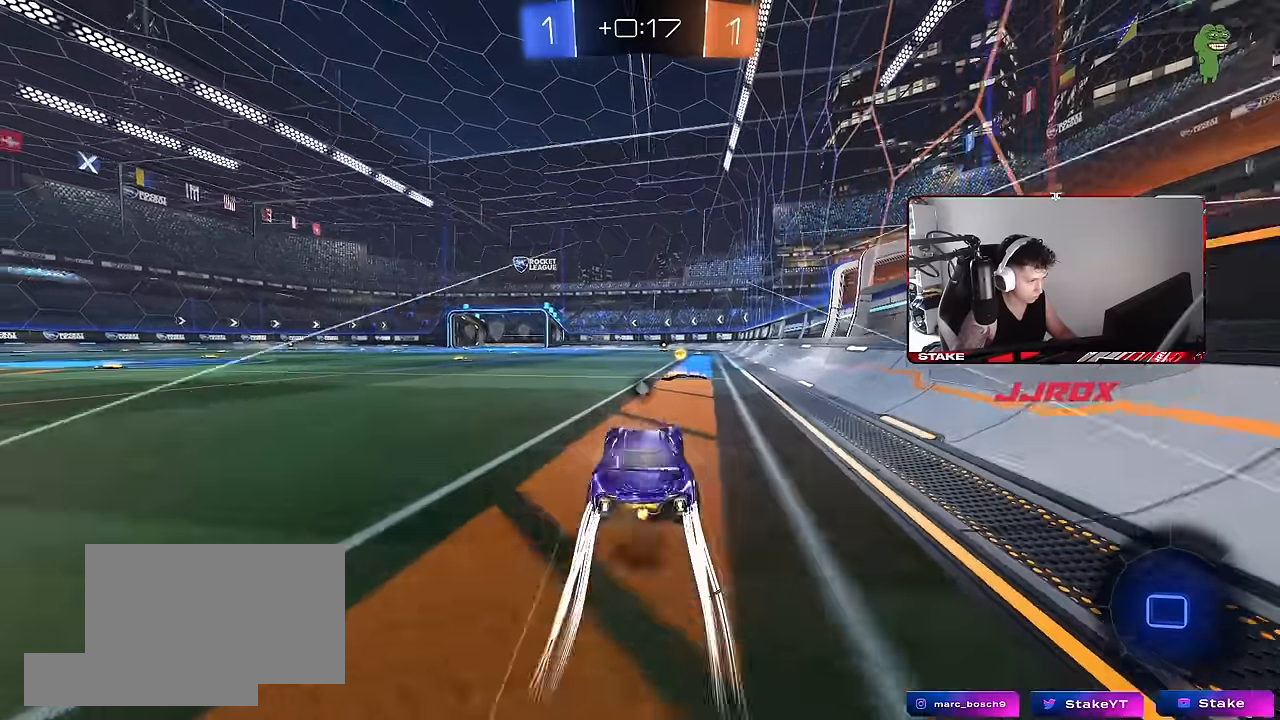
{"keys": ["a", "w"], "mouse": [], "events": [[84, "mouse_right", "up"], [84, "space", "down"], [184, "d", "up"], [184, "space", "up"], [234, "a", "down"], [234, "shift", "down"], [367, "shift", "up"]]}
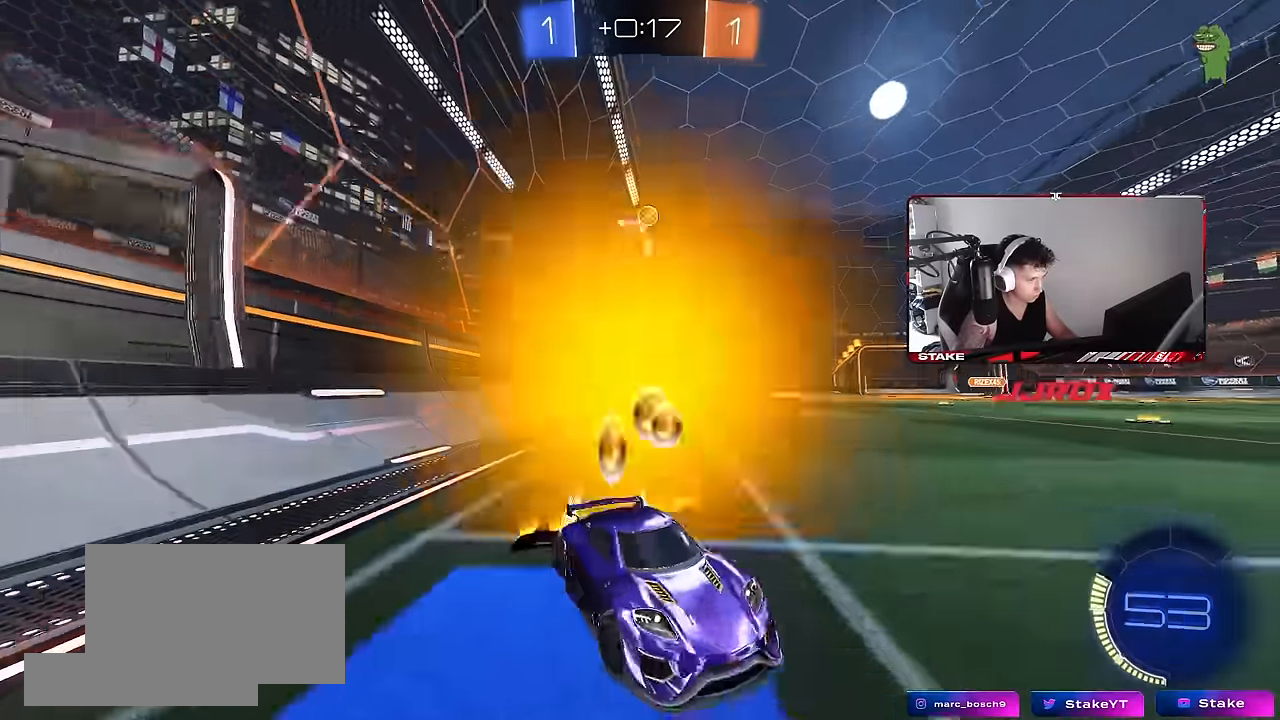
{"keys": ["a", "w"], "mouse": ["left"], "events": [[384, "mouse_left", "down"]]}
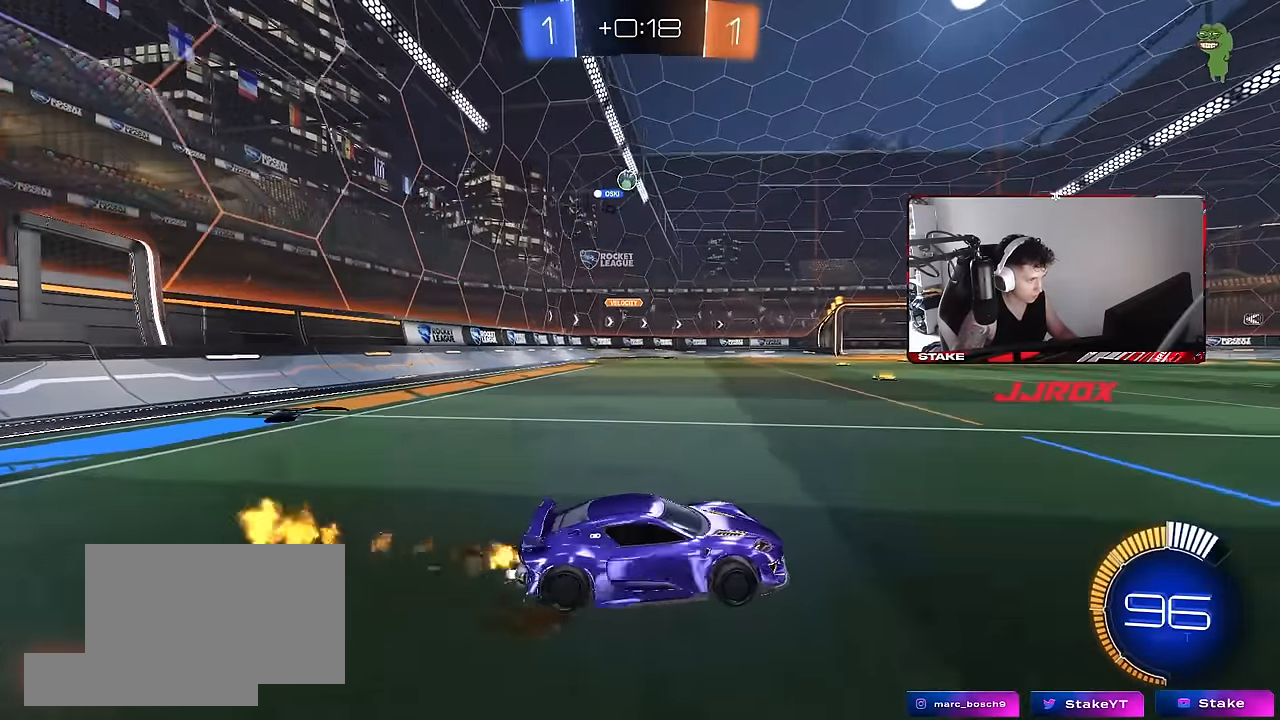
{"keys": ["d", "w"], "mouse": [], "events": [[67, "mouse_left", "up"], [117, "a", "up"], [400, "d", "down"]]}
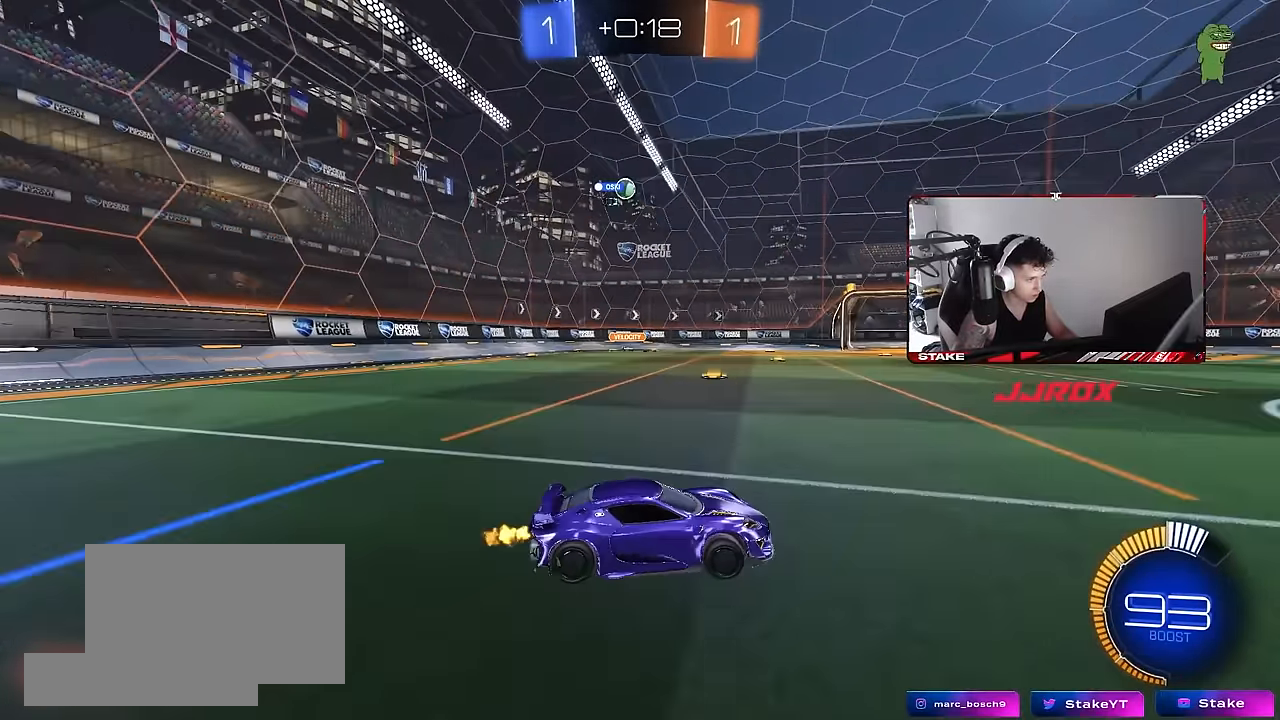
{"keys": ["a", "shift", "w"], "mouse": [], "events": [[50, "d", "up"], [417, "a", "down"], [467, "shift", "down"]]}
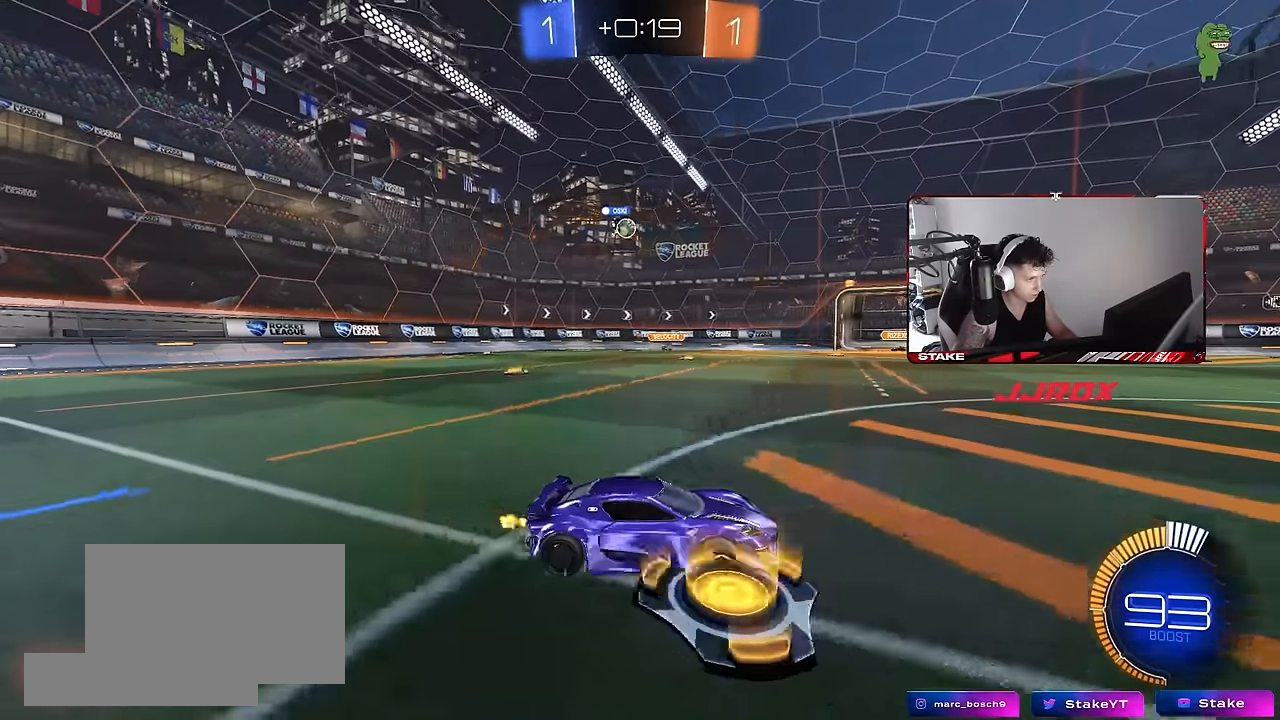
{"keys": ["a"], "mouse": [], "events": [[67, "shift", "up"], [150, "w", "up"], [300, "s", "down"], [434, "s", "up"]]}
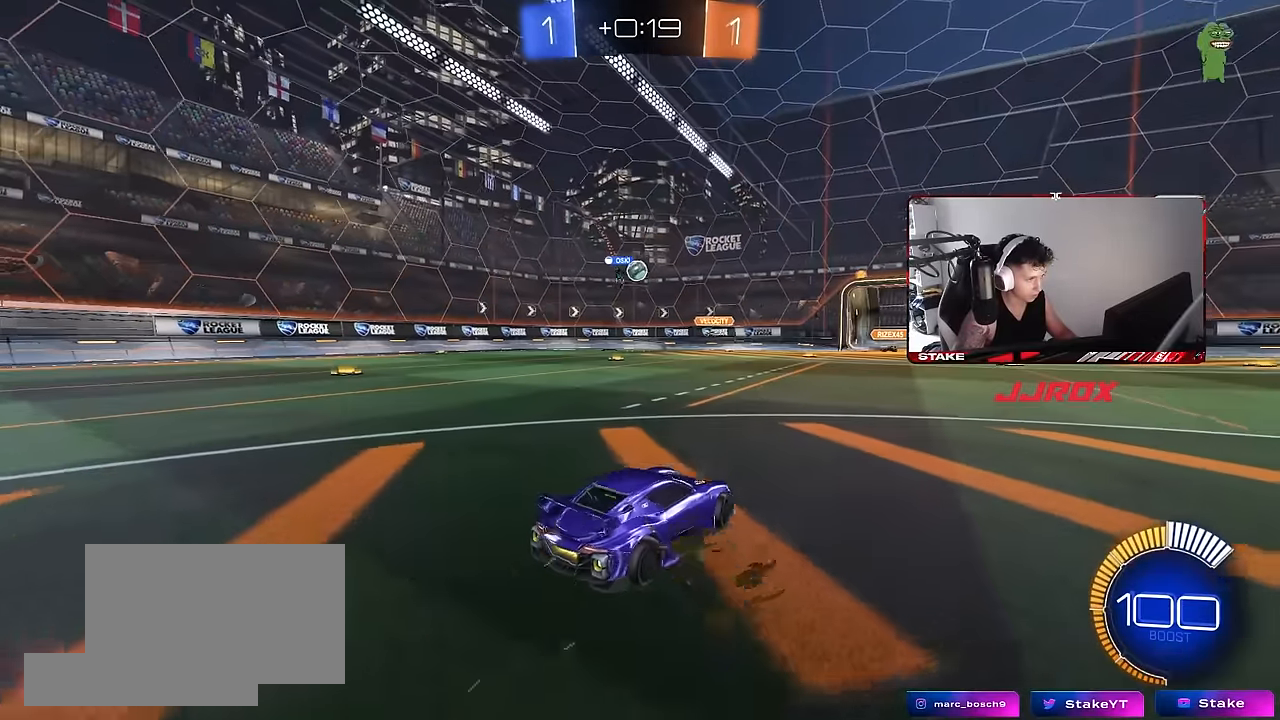
{"keys": ["d", "w"], "mouse": [], "events": [[84, "w", "down"], [117, "a", "up"], [400, "d", "down"]]}
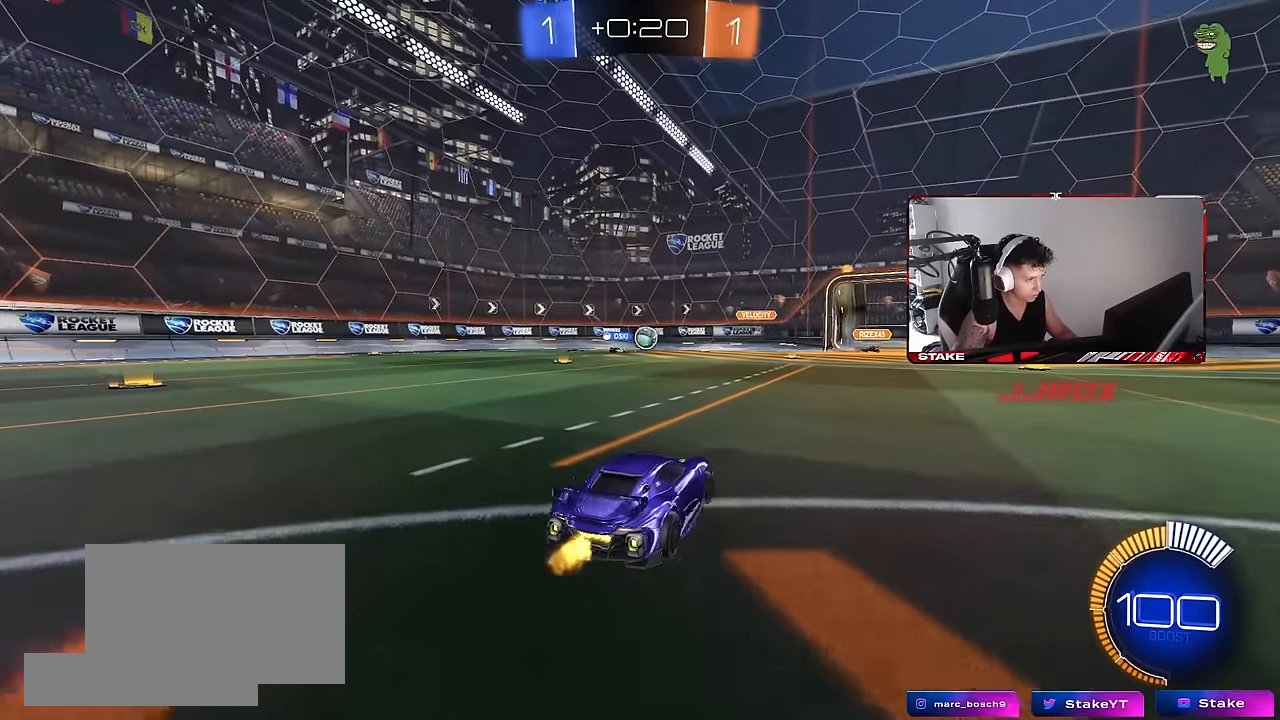
{"keys": ["a"], "mouse": [], "events": [[50, "d", "up"], [84, "w", "up"], [184, "s", "down"], [284, "d", "down"], [334, "d", "up"], [367, "s", "up"], [467, "a", "down"]]}
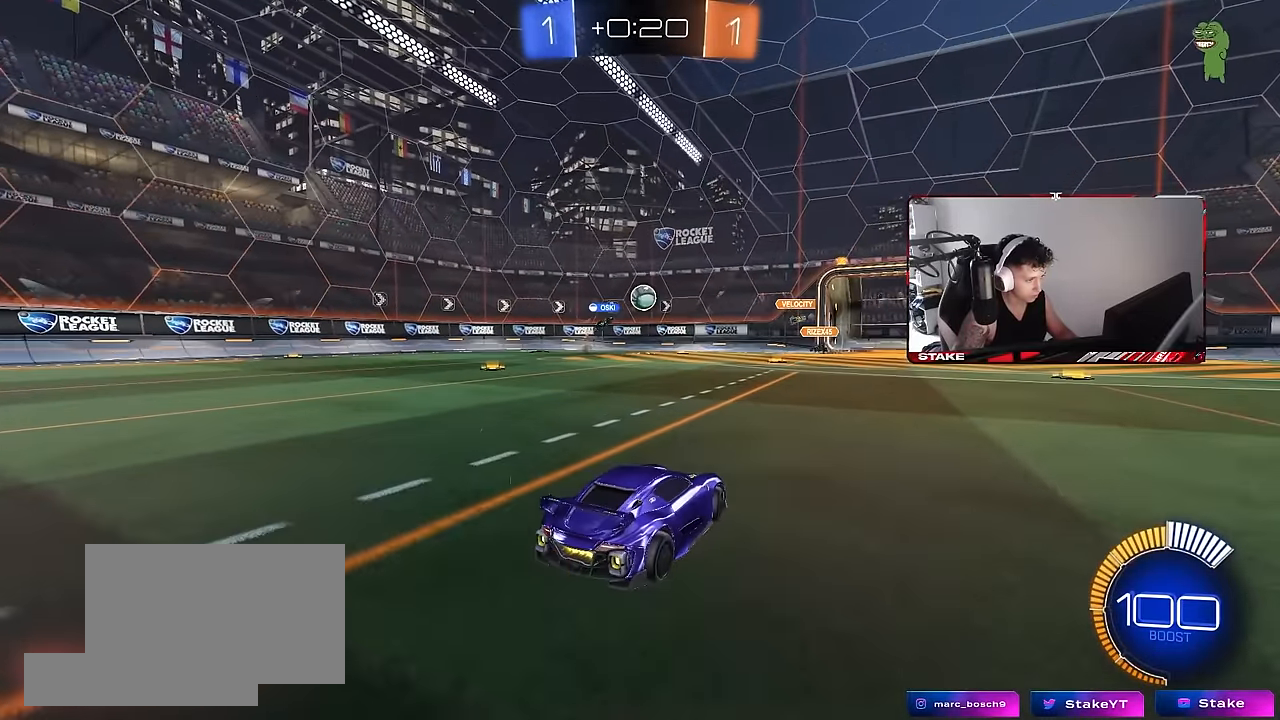
{"keys": ["d", "w"], "mouse": [], "events": [[17, "w", "down"], [250, "a", "up"], [334, "d", "down"]]}
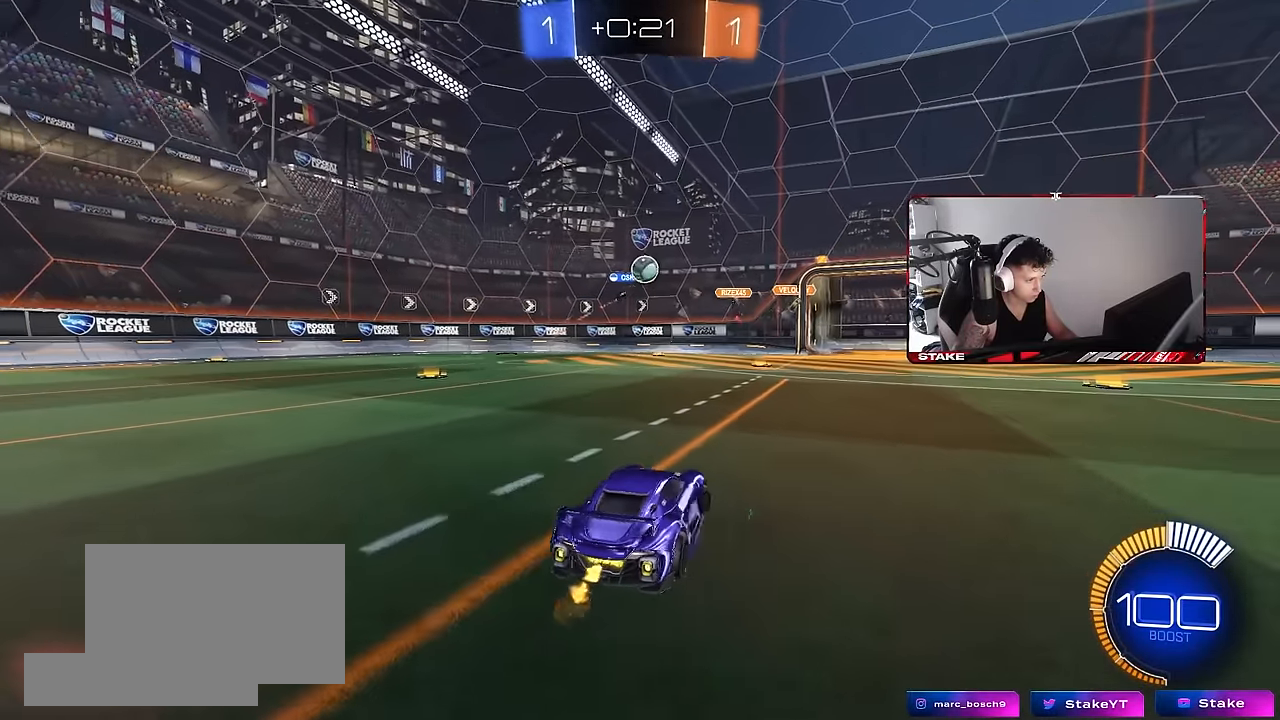
{"keys": ["d", "w"], "mouse": [], "events": [[117, "d", "up"], [167, "d", "down"], [167, "mouse_left", "down"], [217, "d", "up"], [317, "d", "down"], [367, "d", "up"], [500, "d", "down"], [500, "mouse_left", "up"]]}
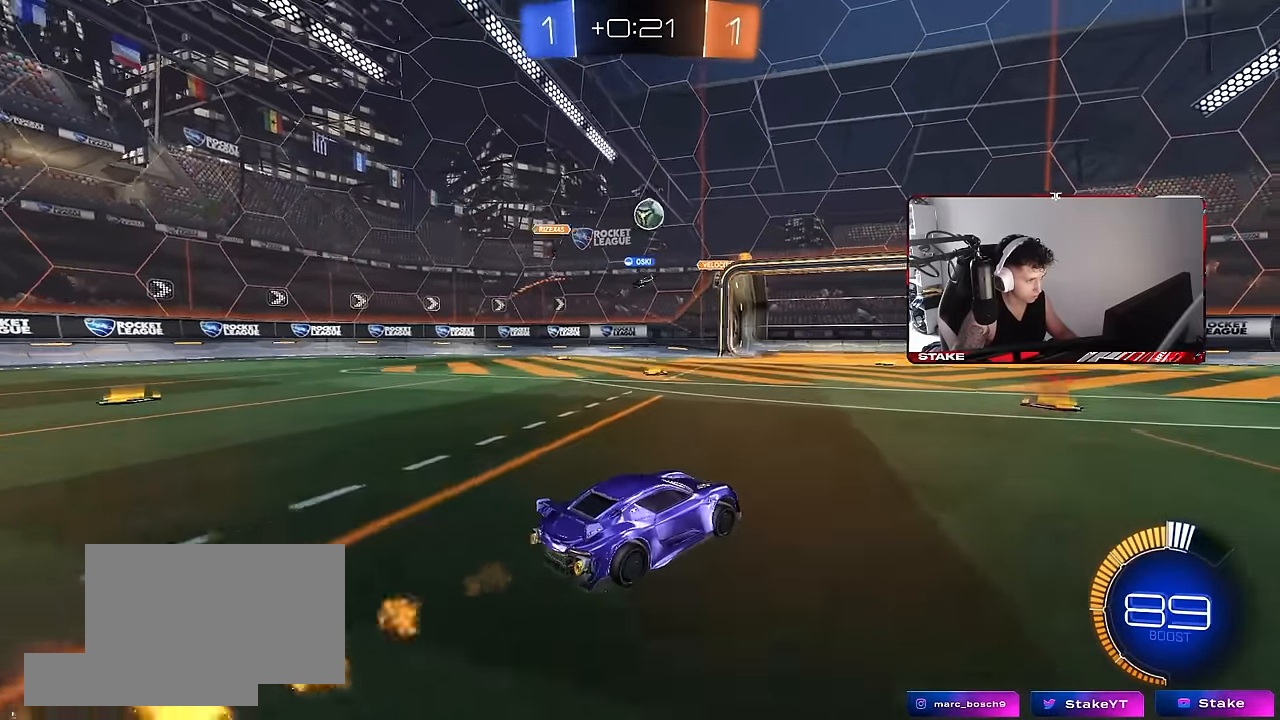
{"keys": ["d", "w"], "mouse": ["left"], "events": [[84, "shift", "down"], [184, "shift", "up"], [234, "d", "up"], [384, "mouse_left", "down"], [417, "d", "down"]]}
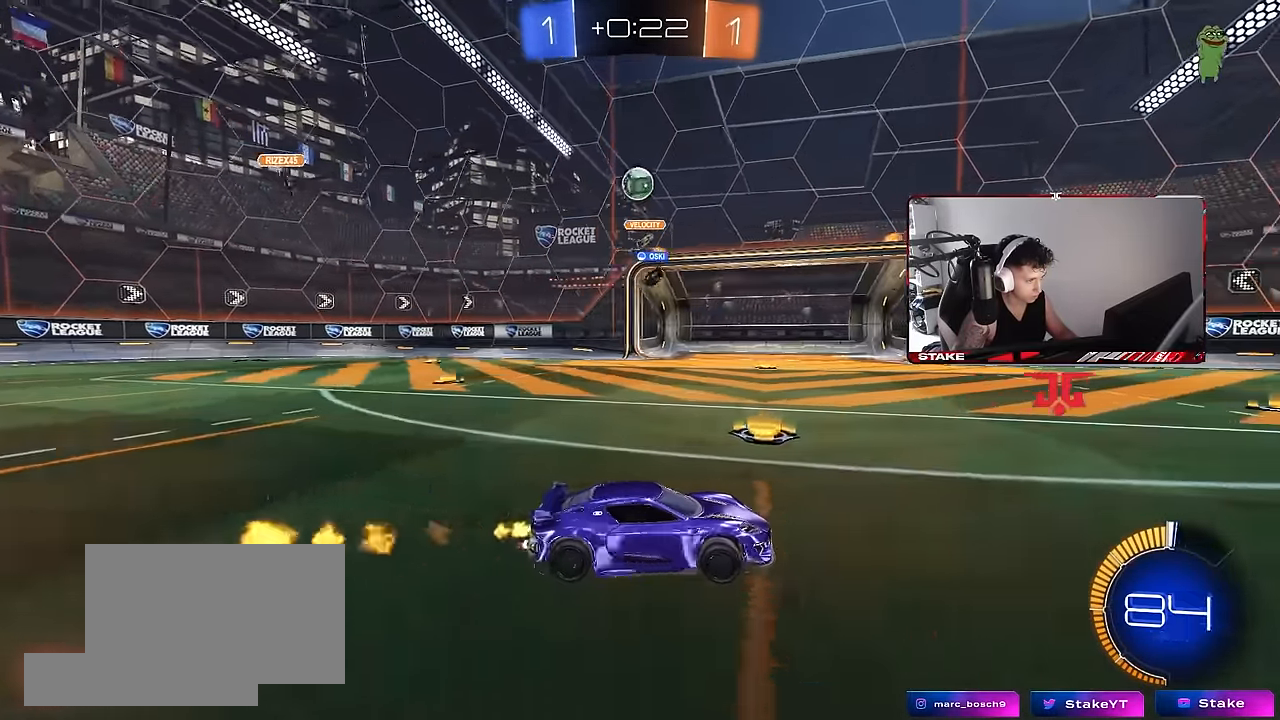
{"keys": ["w"], "mouse": [], "events": [[17, "d", "up"], [250, "a", "down"], [250, "mouse_left", "up"], [484, "a", "up"]]}
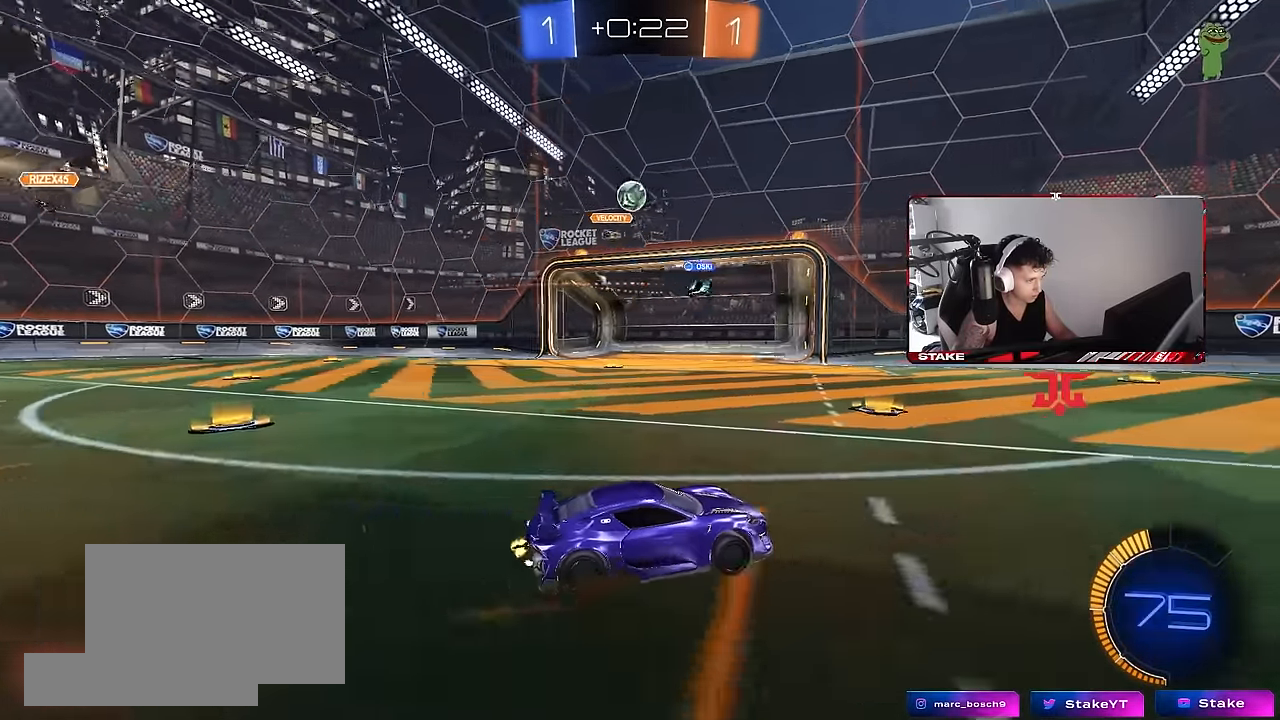
{"keys": ["a", "s"], "mouse": [], "events": [[117, "a", "down"], [217, "w", "up"], [350, "s", "down"]]}
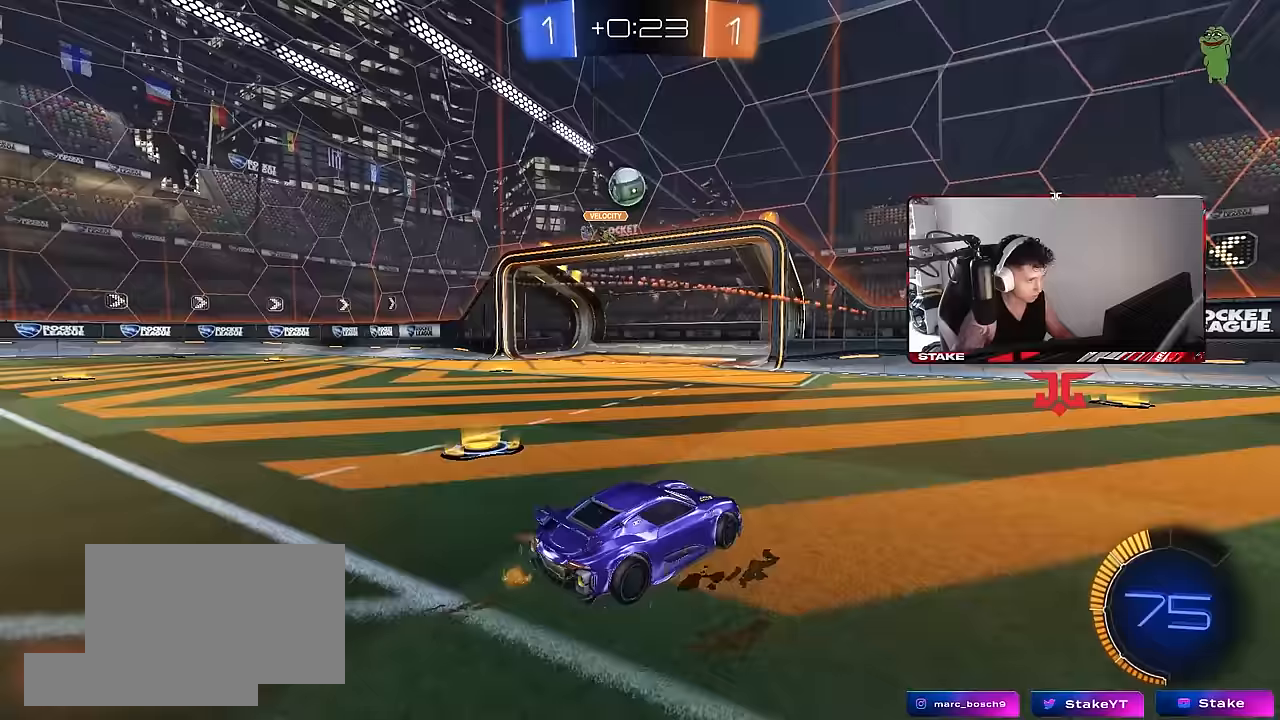
{"keys": ["d"], "mouse": [], "events": [[50, "a", "up"], [50, "d", "down"], [100, "s", "up"], [183, "shift", "down"], [233, "w", "down"], [333, "shift", "up"], [467, "w", "up"]]}
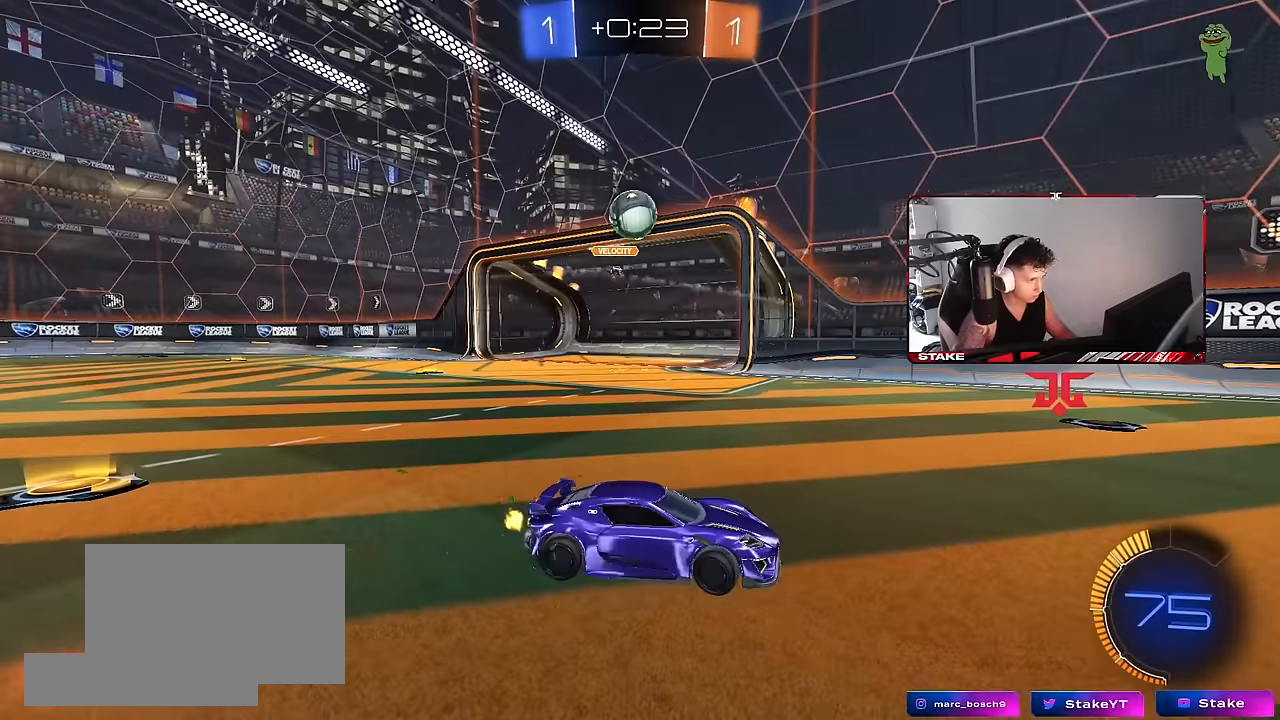
{"keys": ["a", "w"], "mouse": ["left"], "events": [[300, "w", "down"], [350, "d", "up"], [350, "mouse_left", "down"], [433, "a", "down"]]}
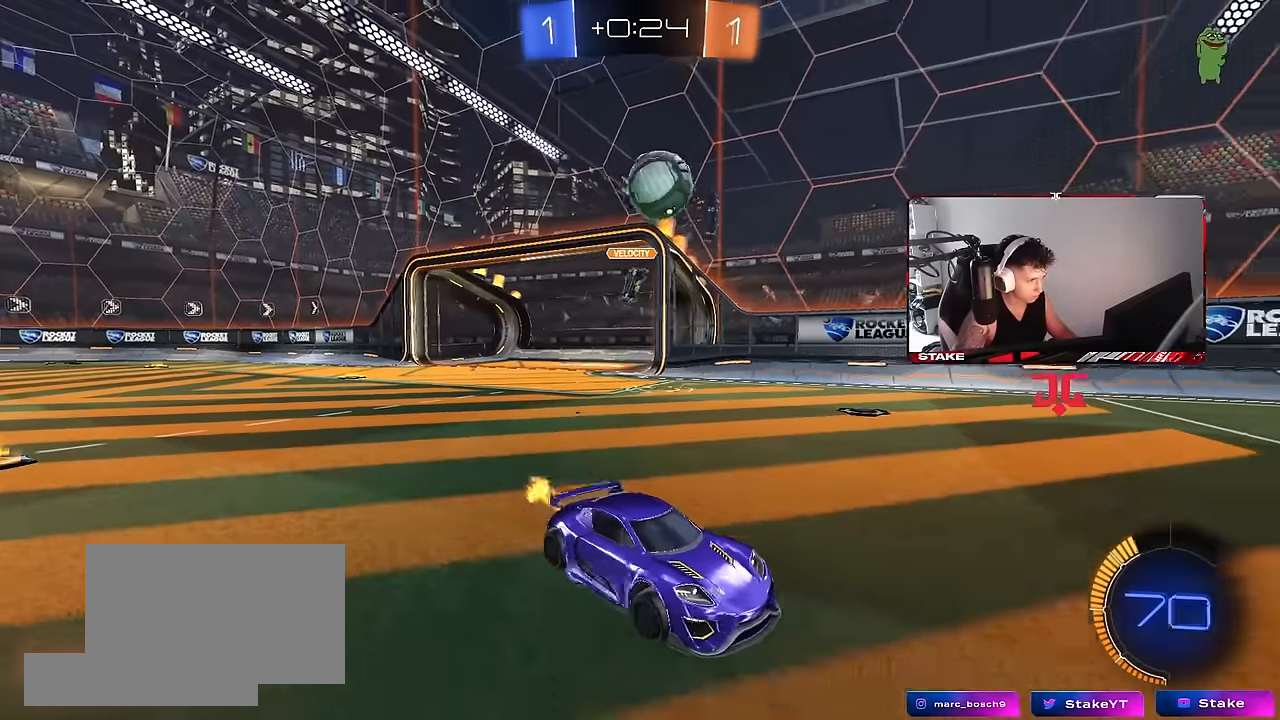
{"keys": ["d", "s"], "mouse": ["right"], "events": [[133, "mouse_left", "up"], [267, "mouse_left", "down"], [317, "mouse_right", "down"], [317, "w", "up"], [400, "mouse_left", "up"], [400, "s", "down"], [500, "a", "up"], [500, "d", "down"]]}
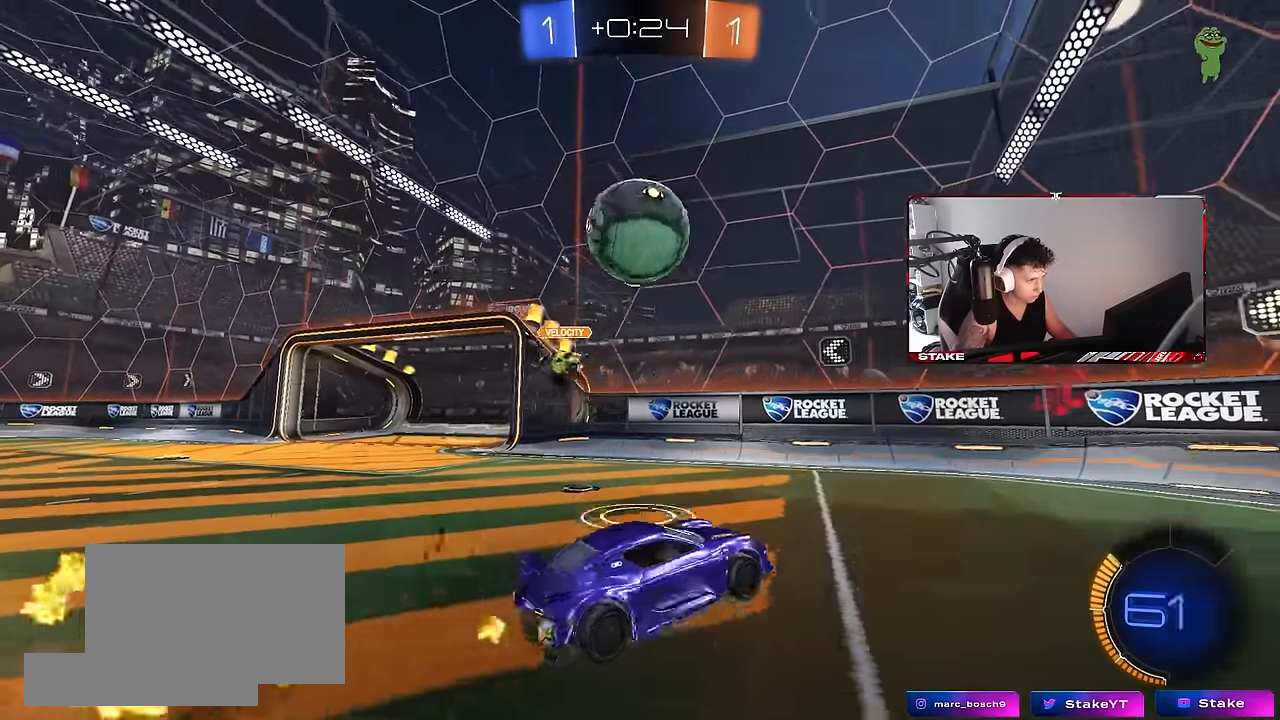
{"keys": ["a", "shift"], "mouse": ["left"], "events": [[50, "d", "up"], [50, "mouse_left", "down"], [50, "mouse_right", "up"], [50, "s", "up"], [100, "mouse_right", "down"], [183, "mouse_left", "up"], [183, "s", "down"], [233, "d", "down"], [233, "mouse_left", "down"], [233, "s", "up"], [283, "mouse_right", "up"], [417, "d", "up"], [467, "a", "down"], [467, "shift", "down"]]}
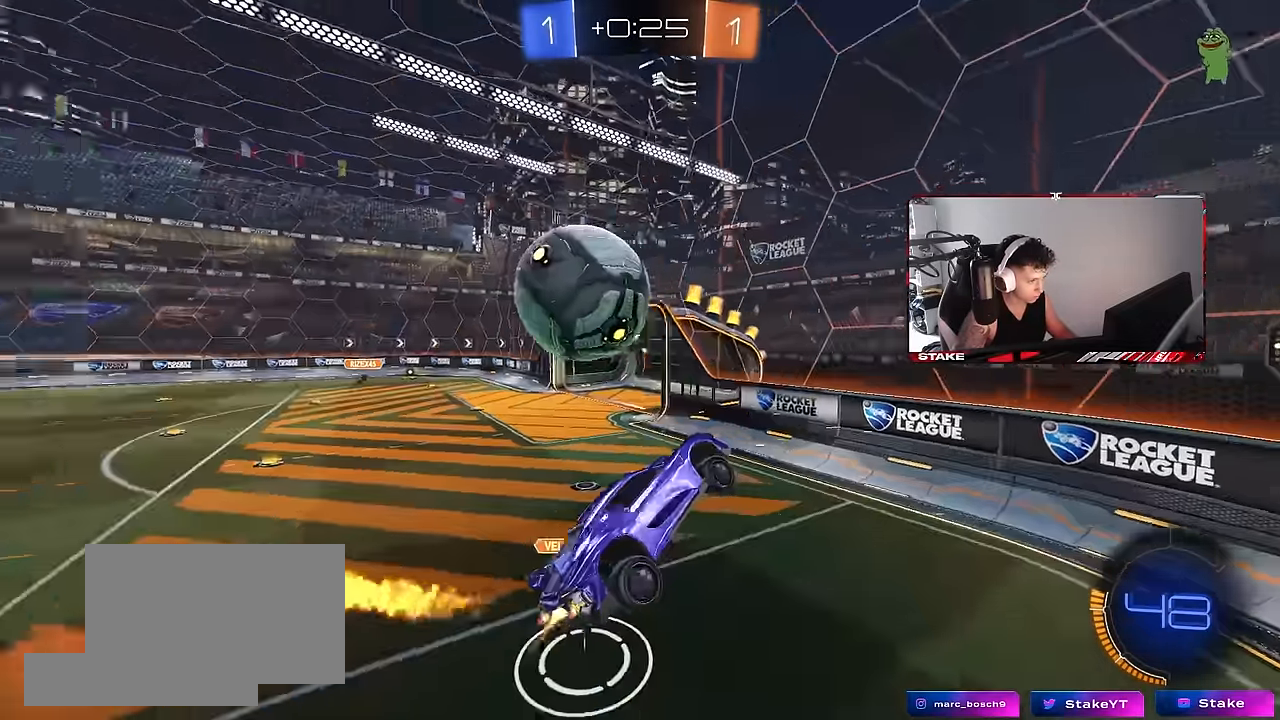
{"keys": [], "mouse": ["left"], "events": [[17, "w", "down"], [100, "a", "up"], [100, "shift", "up"], [100, "w", "up"], [150, "d", "down"], [250, "s", "down"], [250, "shift", "down"], [350, "d", "up"], [383, "a", "down"], [383, "shift", "up"], [483, "a", "up"], [483, "s", "up"]]}